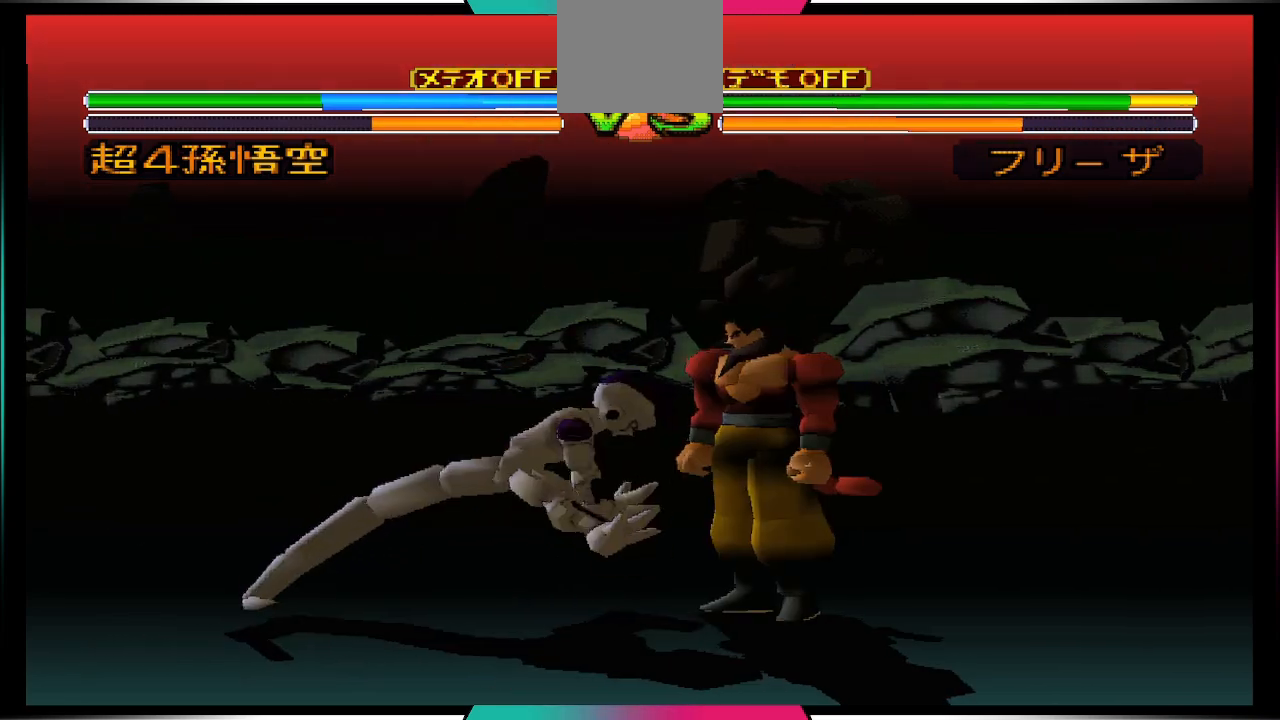
Gameplay with a controller (PlayStation layout); each line is a JSON object with the inputs held at the frame after it. "events" lists button and stick changes between this image and that frame as [ms after this image, input, new state], when the widget could be followed in between. Not read: L3 R3.
{"buttons": ["SQUARE", "DPAD_DOWN"], "left_stick": "center", "right_stick": "center", "events": [[267, "DPAD_DOWN", "down"], [367, "SQUARE", "down"]]}
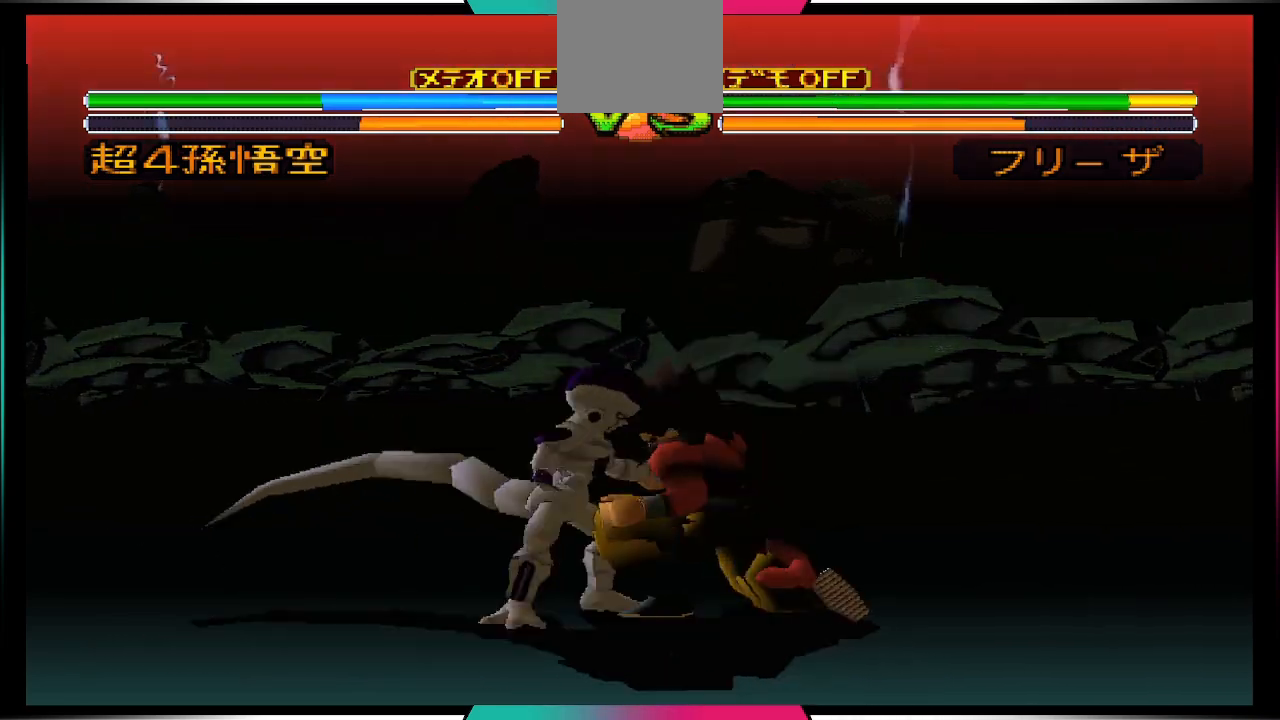
{"buttons": [], "left_stick": "center", "right_stick": "center", "events": [[67, "SQUARE", "up"], [200, "DPAD_DOWN", "up"]]}
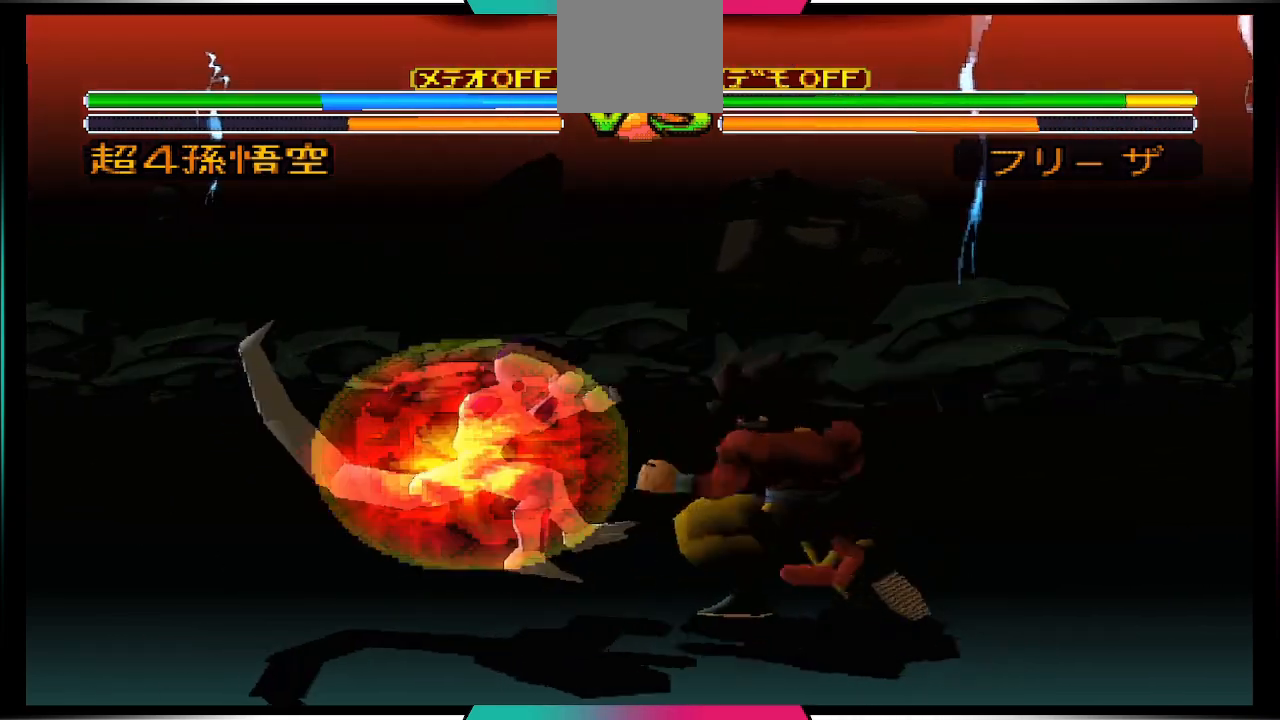
{"buttons": [], "left_stick": "center", "right_stick": "center", "events": [[67, "SQUARE", "down"], [267, "SQUARE", "up"]]}
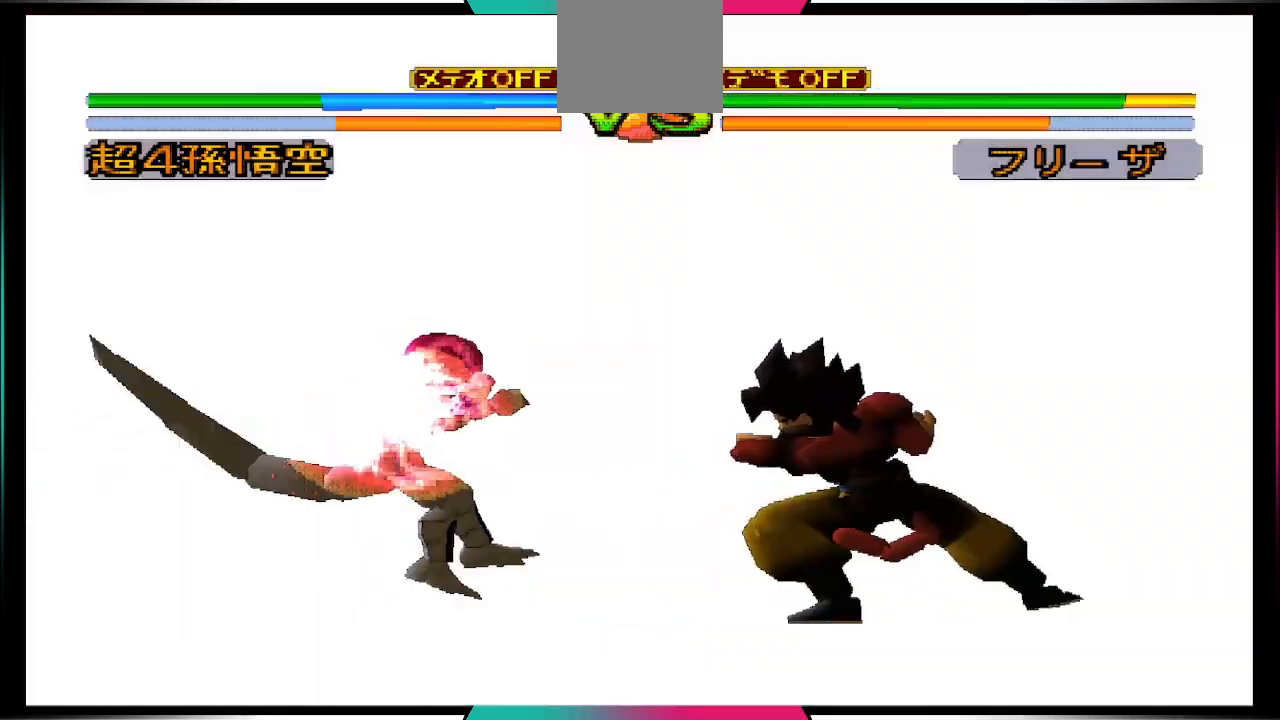
{"buttons": [], "left_stick": "center", "right_stick": "center", "events": [[267, "CIRCLE", "down"], [367, "CIRCLE", "up"]]}
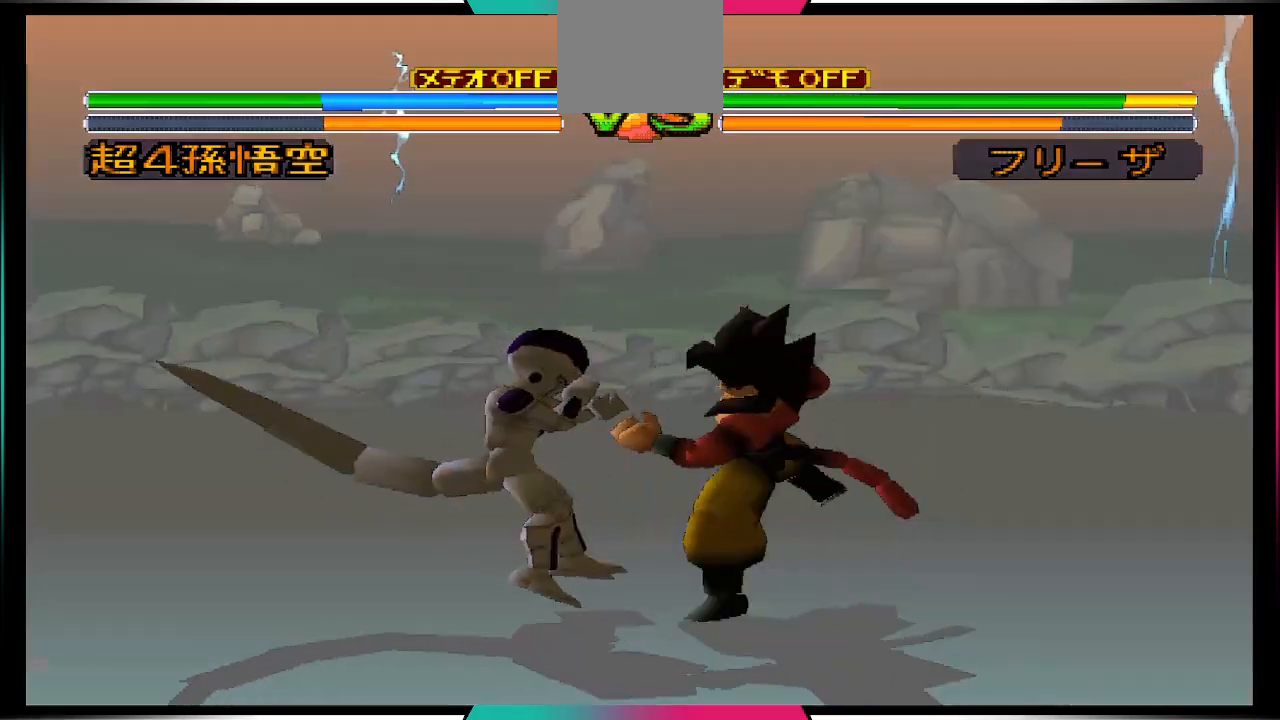
{"buttons": ["DPAD_LEFT"], "left_stick": "center", "right_stick": "center", "events": [[400, "DPAD_LEFT", "down"]]}
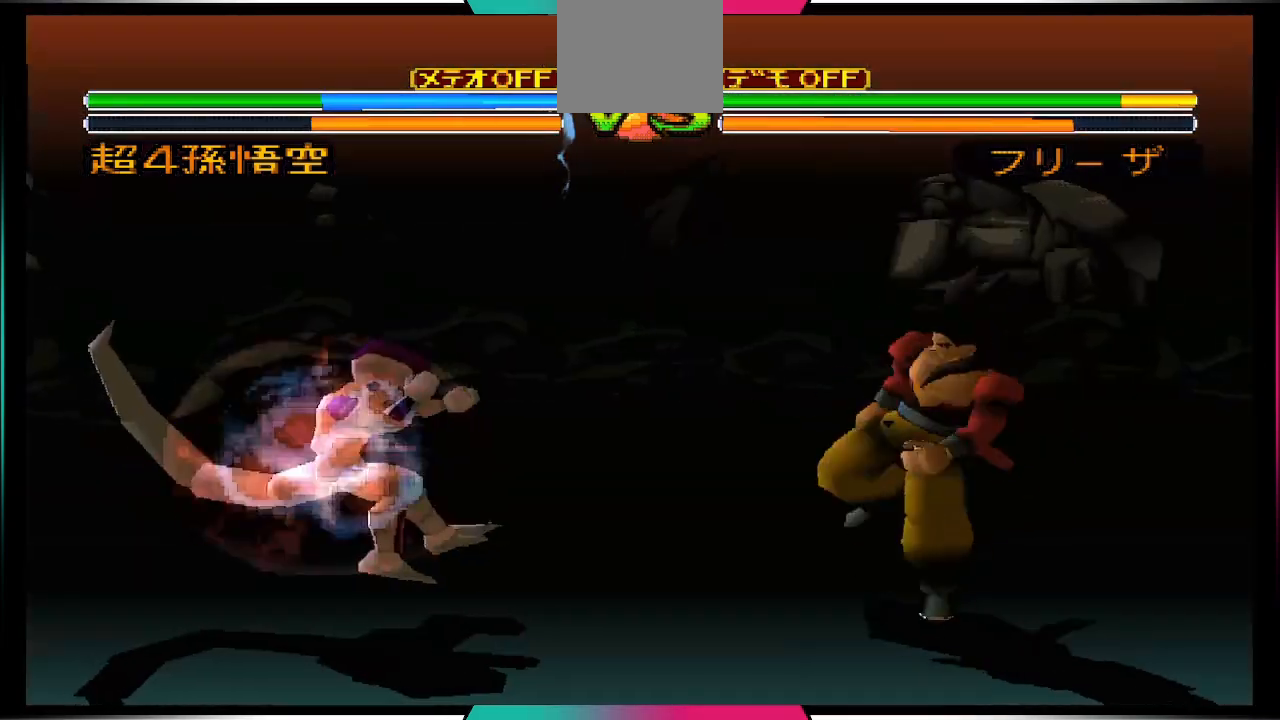
{"buttons": [], "left_stick": "center", "right_stick": "center", "events": [[233, "DPAD_LEFT", "up"], [233, "SQUARE", "down"], [300, "SQUARE", "up"]]}
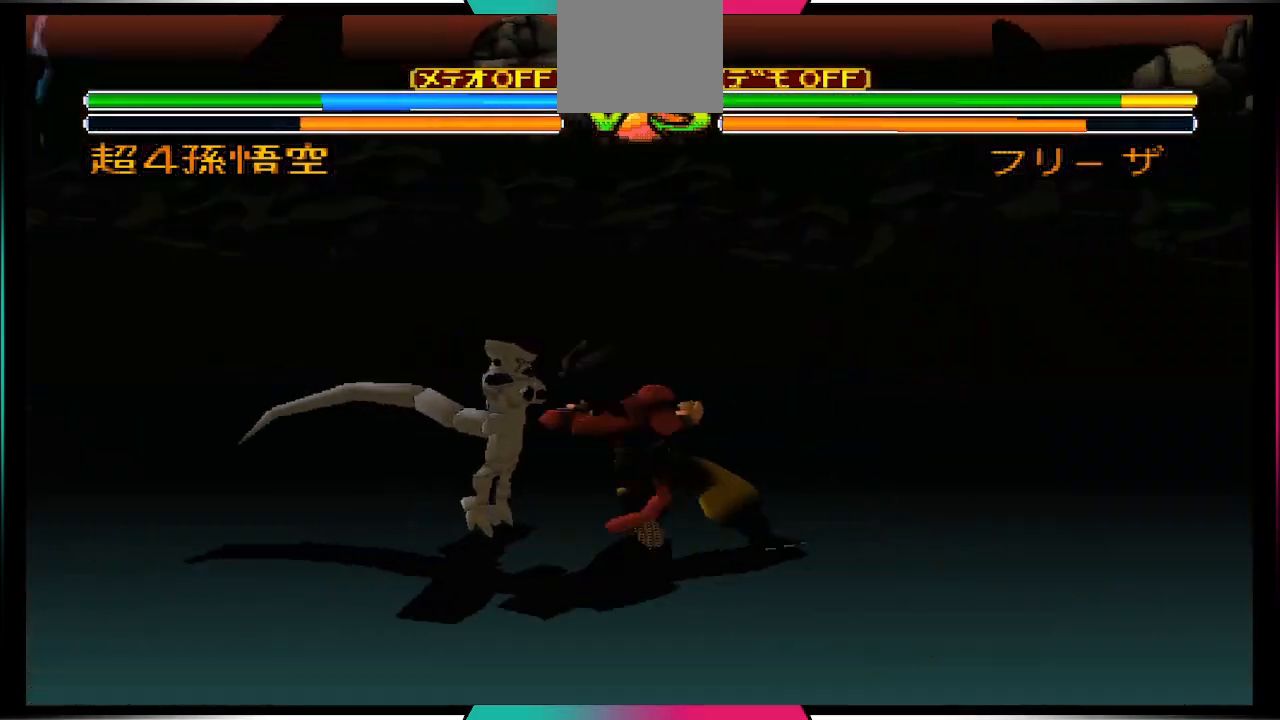
{"buttons": [], "left_stick": "center", "right_stick": "center", "events": []}
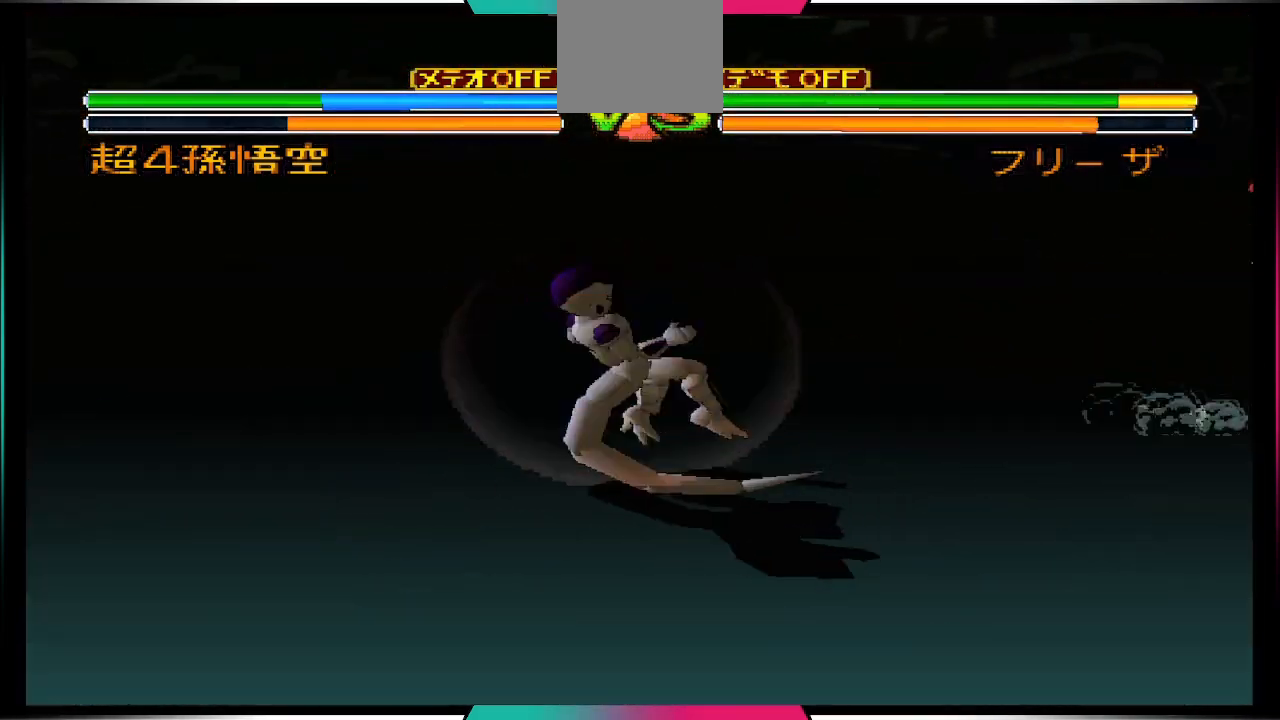
{"buttons": [], "left_stick": "center", "right_stick": "center", "events": []}
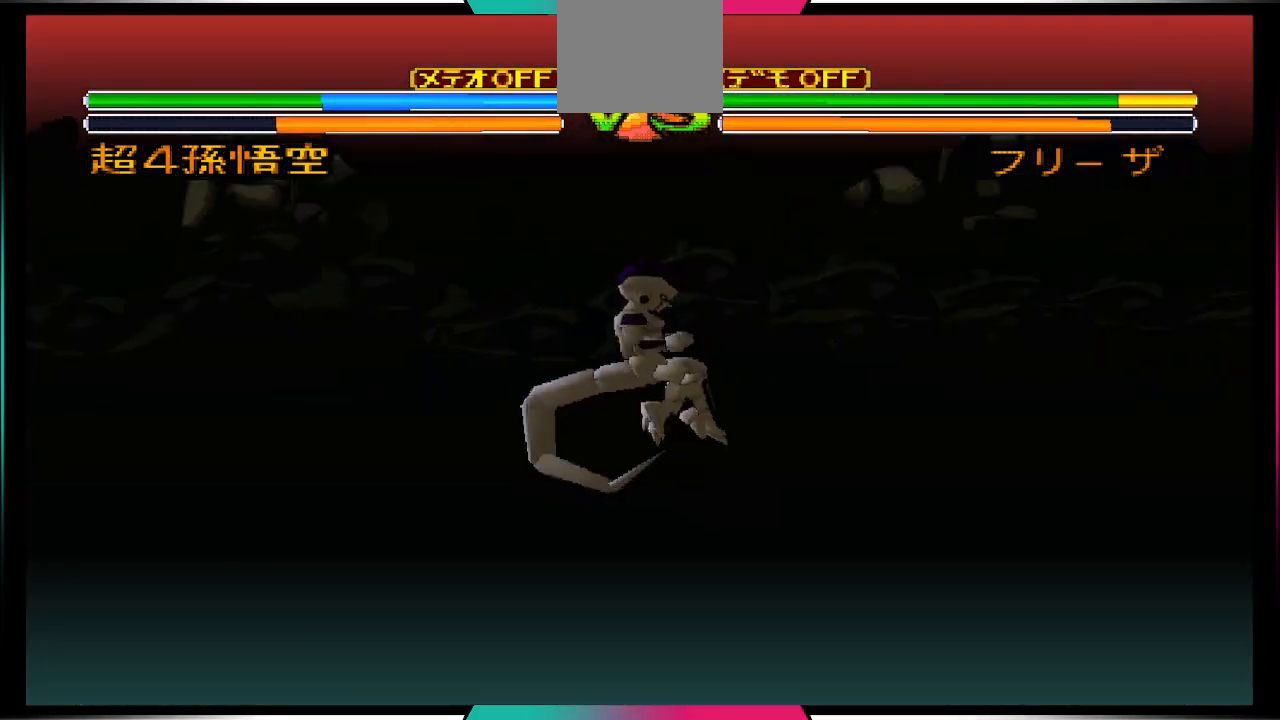
{"buttons": ["DPAD_LEFT"], "left_stick": "center", "right_stick": "center", "events": [[67, "DPAD_LEFT", "down"], [133, "DPAD_UP", "down"], [400, "DPAD_UP", "up"]]}
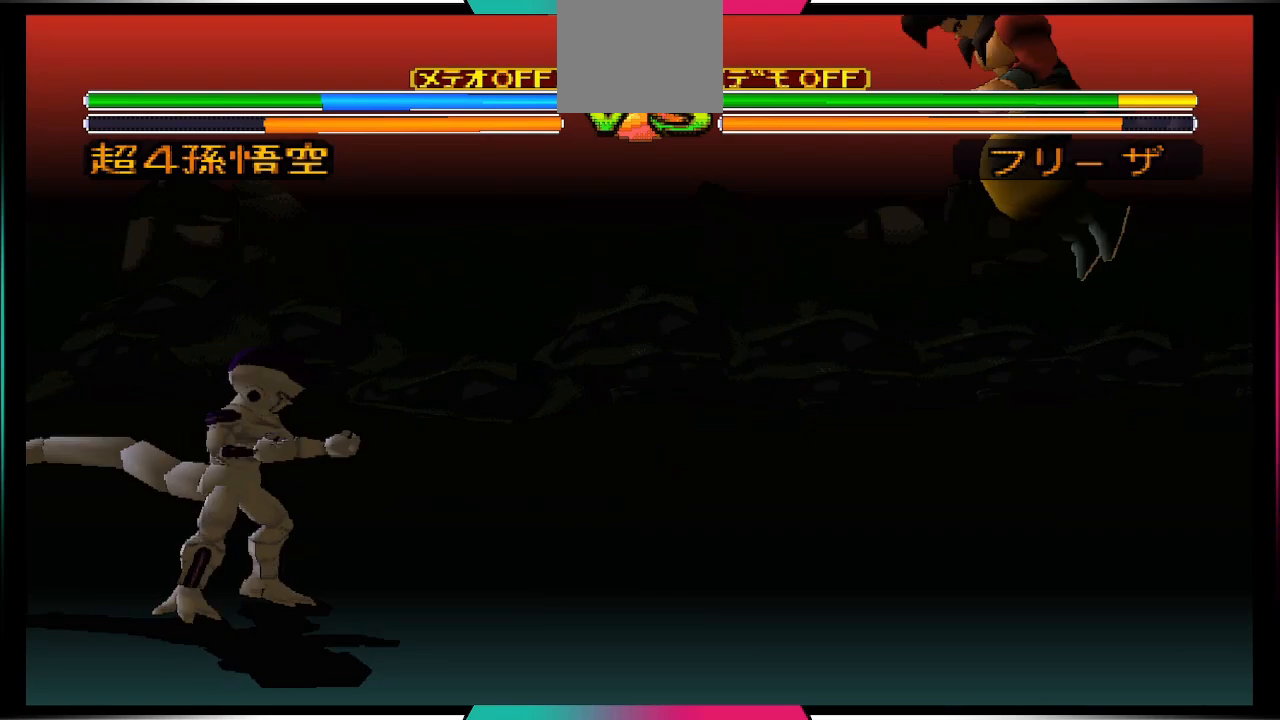
{"buttons": ["CIRCLE"], "left_stick": "center", "right_stick": "center", "events": [[100, "DPAD_LEFT", "up"], [200, "DPAD_DOWN", "down"], [333, "CIRCLE", "down"], [400, "DPAD_DOWN", "up"]]}
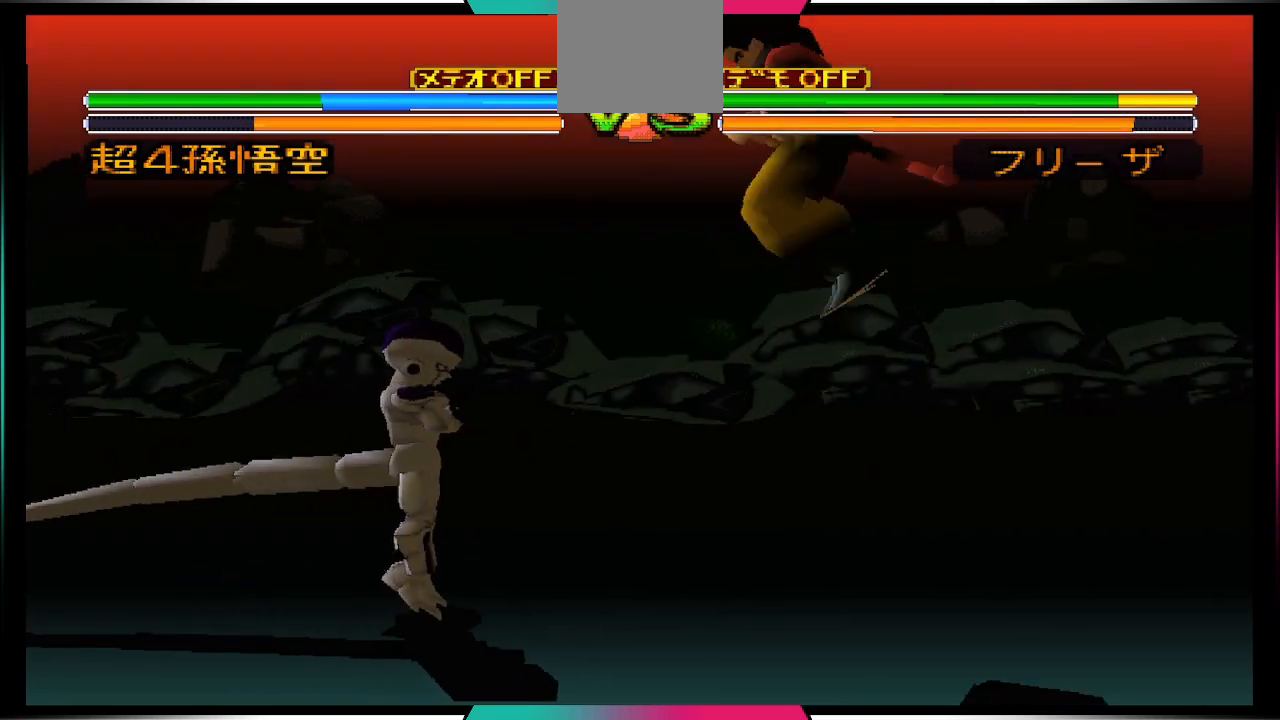
{"buttons": [], "left_stick": "center", "right_stick": "center", "events": [[33, "CIRCLE", "up"]]}
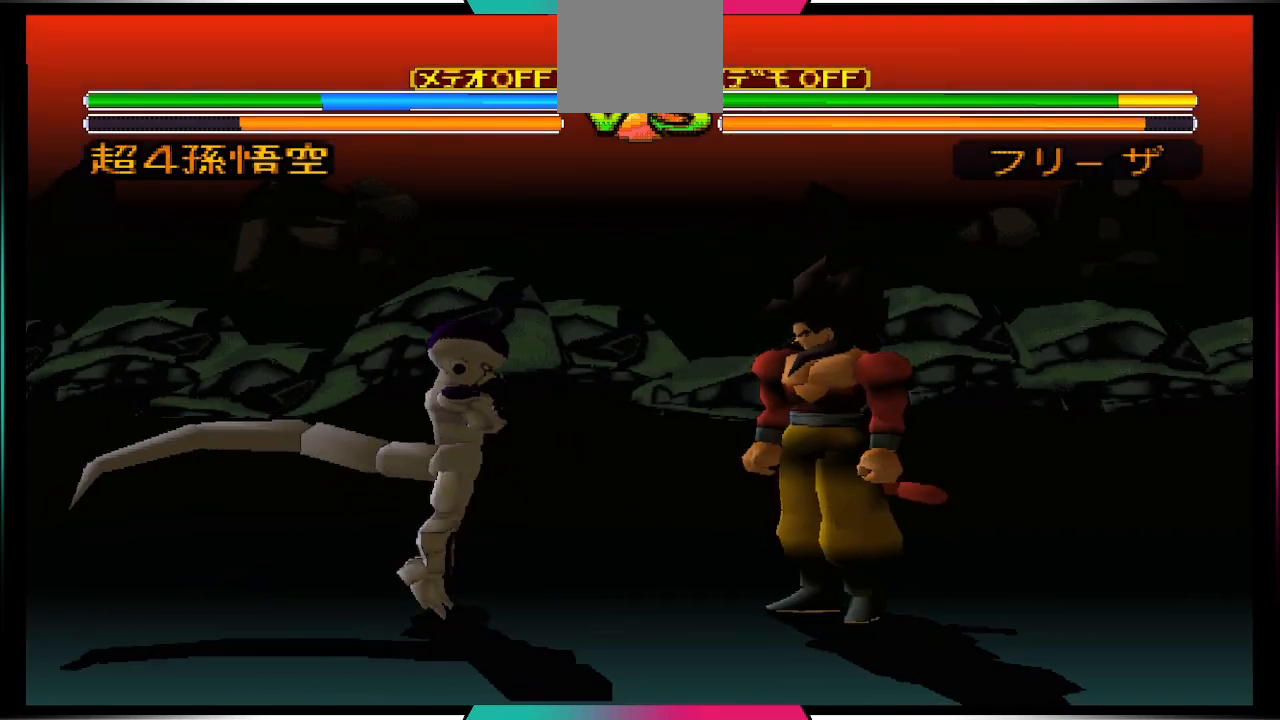
{"buttons": [], "left_stick": "center", "right_stick": "center", "events": [[33, "CIRCLE", "down"], [167, "CIRCLE", "up"]]}
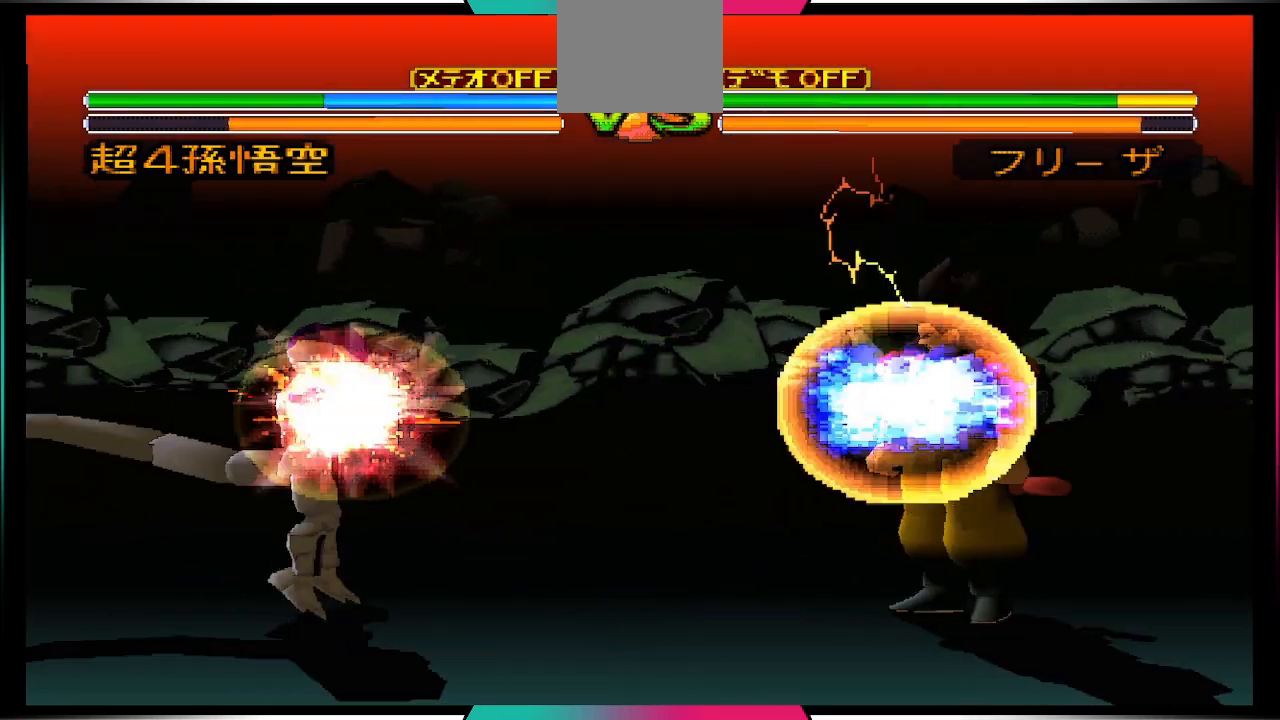
{"buttons": [], "left_stick": "center", "right_stick": "center", "events": []}
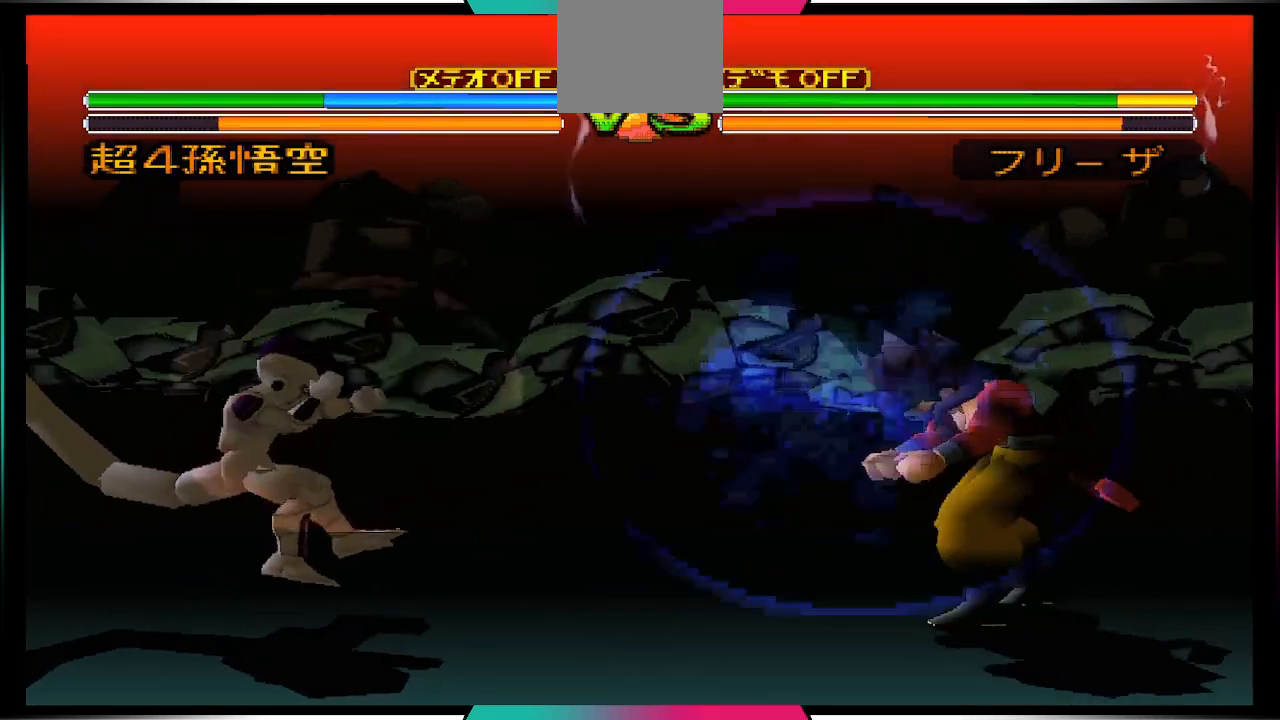
{"buttons": ["DPAD_UP", "DPAD_RIGHT"], "left_stick": "center", "right_stick": "center", "events": [[300, "DPAD_RIGHT", "down"], [300, "DPAD_UP", "down"]]}
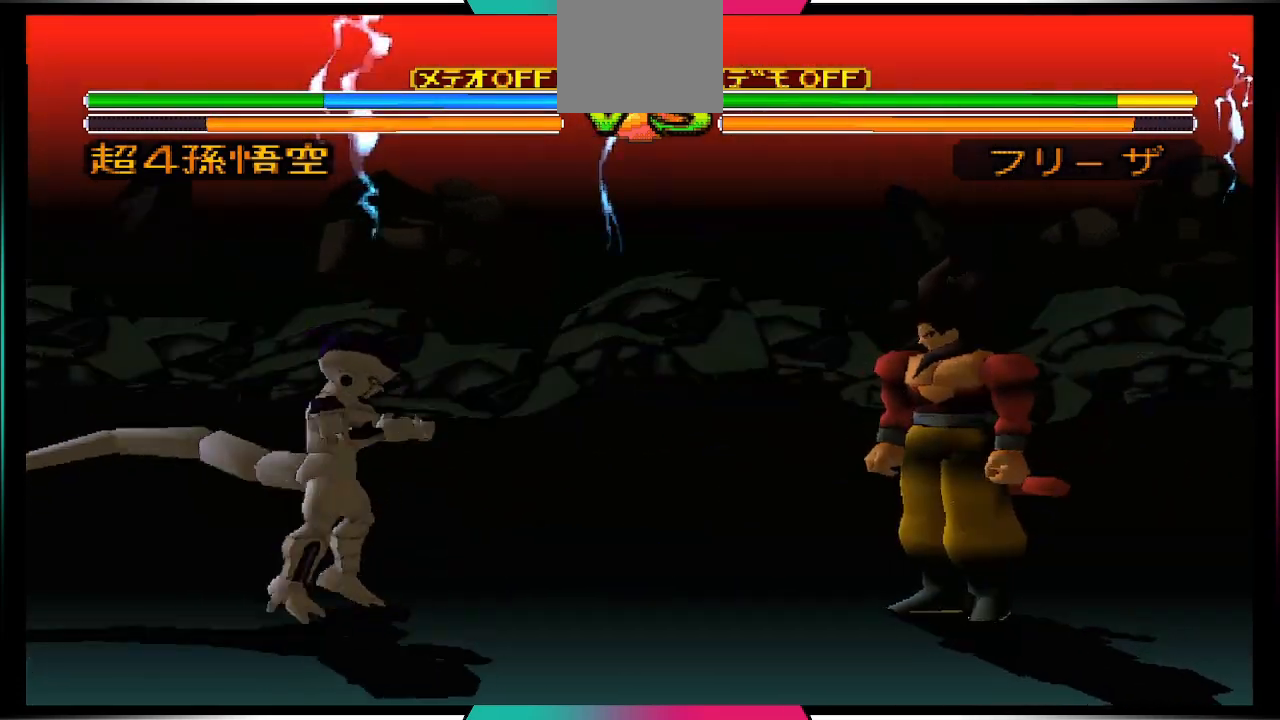
{"buttons": ["DPAD_LEFT"], "left_stick": "center", "right_stick": "center", "events": [[267, "DPAD_RIGHT", "up"], [267, "DPAD_UP", "up"], [433, "DPAD_LEFT", "down"]]}
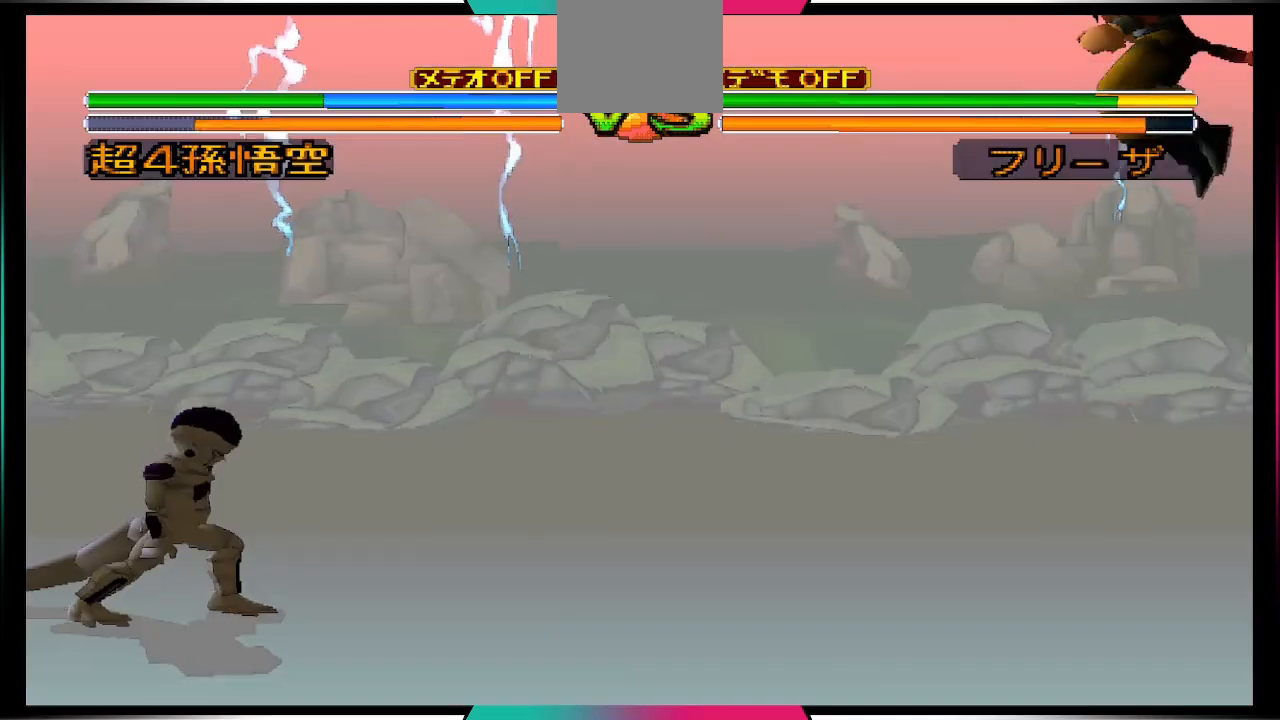
{"buttons": [], "left_stick": "center", "right_stick": "center", "events": [[33, "DPAD_LEFT", "up"]]}
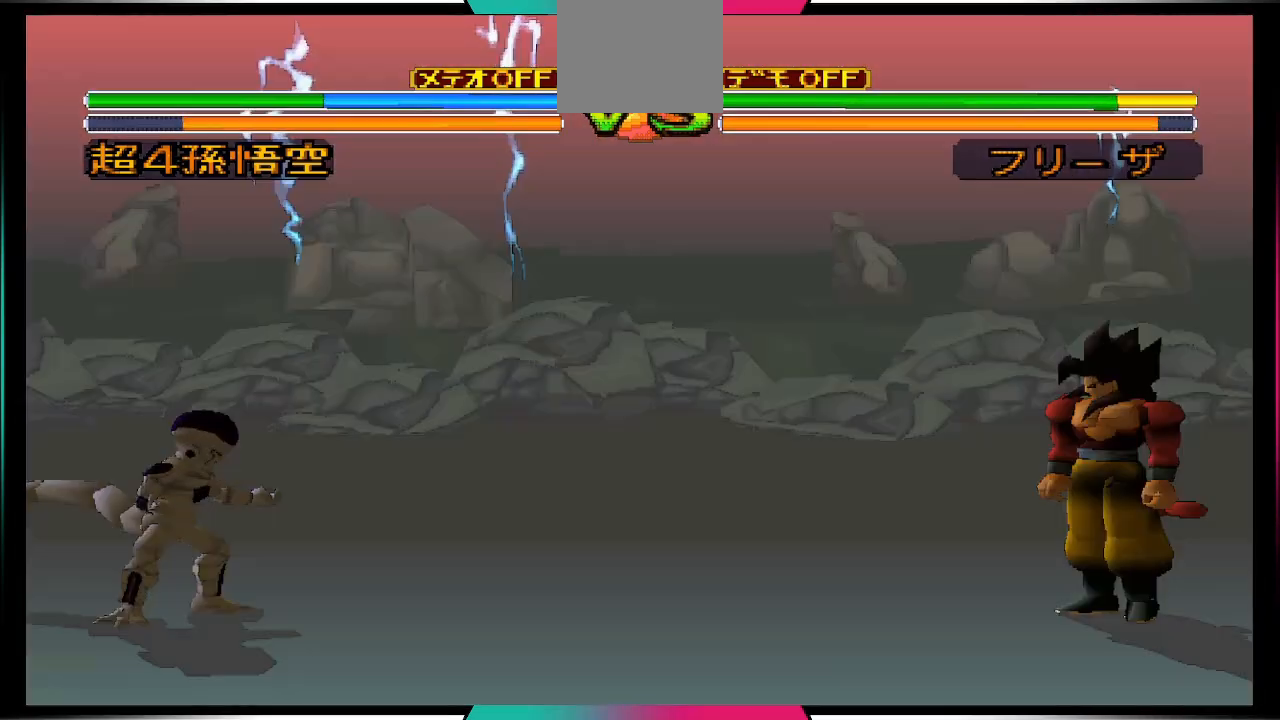
{"buttons": ["DPAD_LEFT"], "left_stick": "center", "right_stick": "center", "events": [[100, "DPAD_LEFT", "down"], [133, "DPAD_UP", "down"], [400, "DPAD_UP", "up"], [433, "DPAD_LEFT", "up"], [500, "DPAD_LEFT", "down"]]}
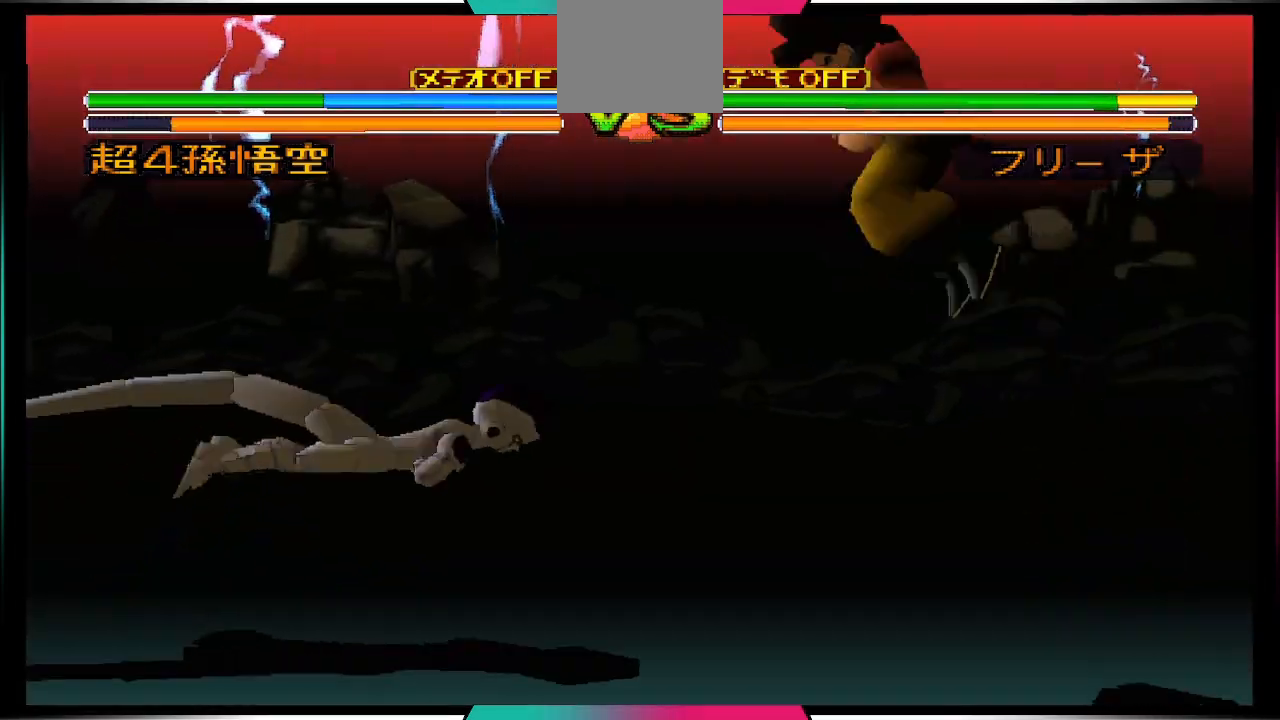
{"buttons": [], "left_stick": "center", "right_stick": "center", "events": [[167, "DPAD_LEFT", "up"]]}
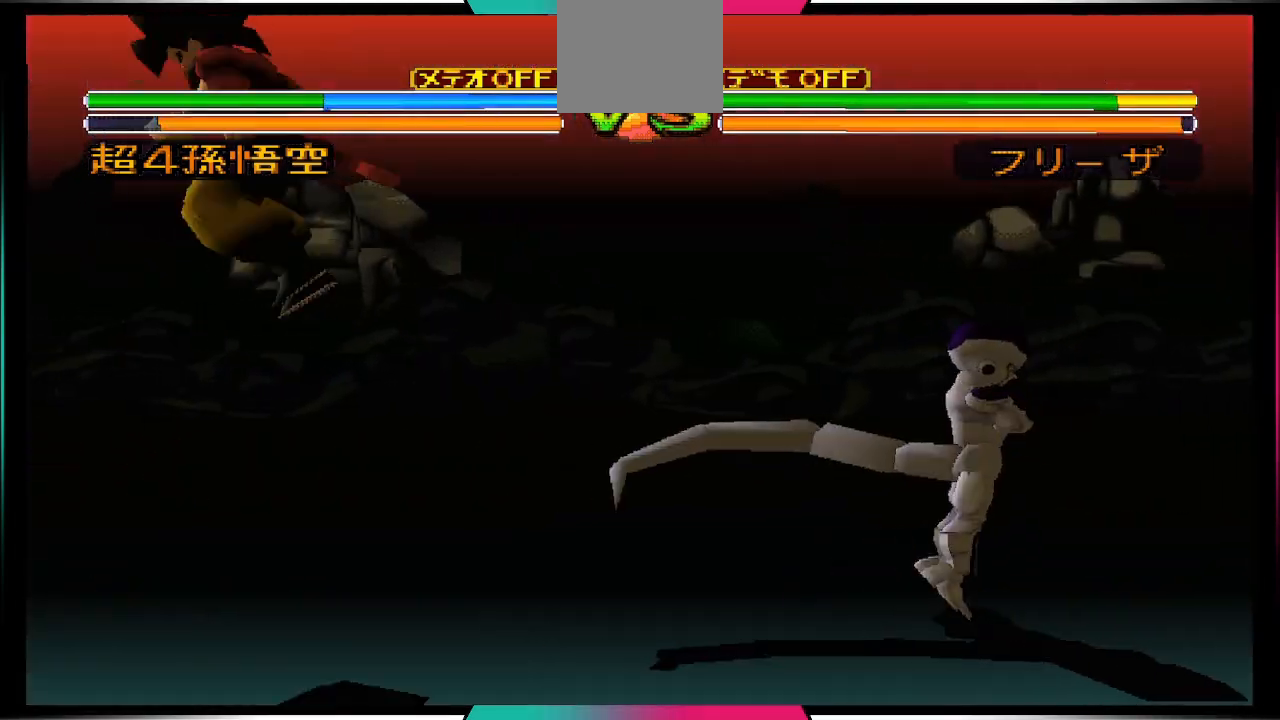
{"buttons": [], "left_stick": "center", "right_stick": "center", "events": []}
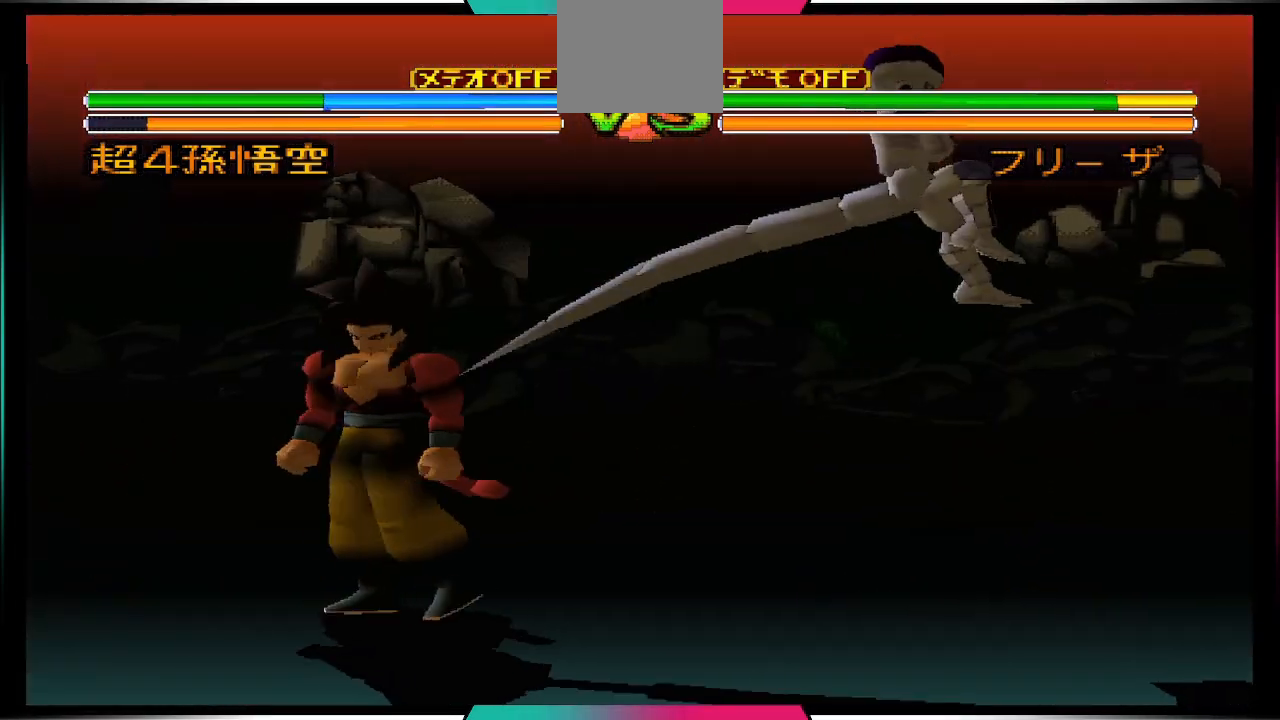
{"buttons": [], "left_stick": "center", "right_stick": "center", "events": [[333, "SQUARE", "down"], [467, "SQUARE", "up"]]}
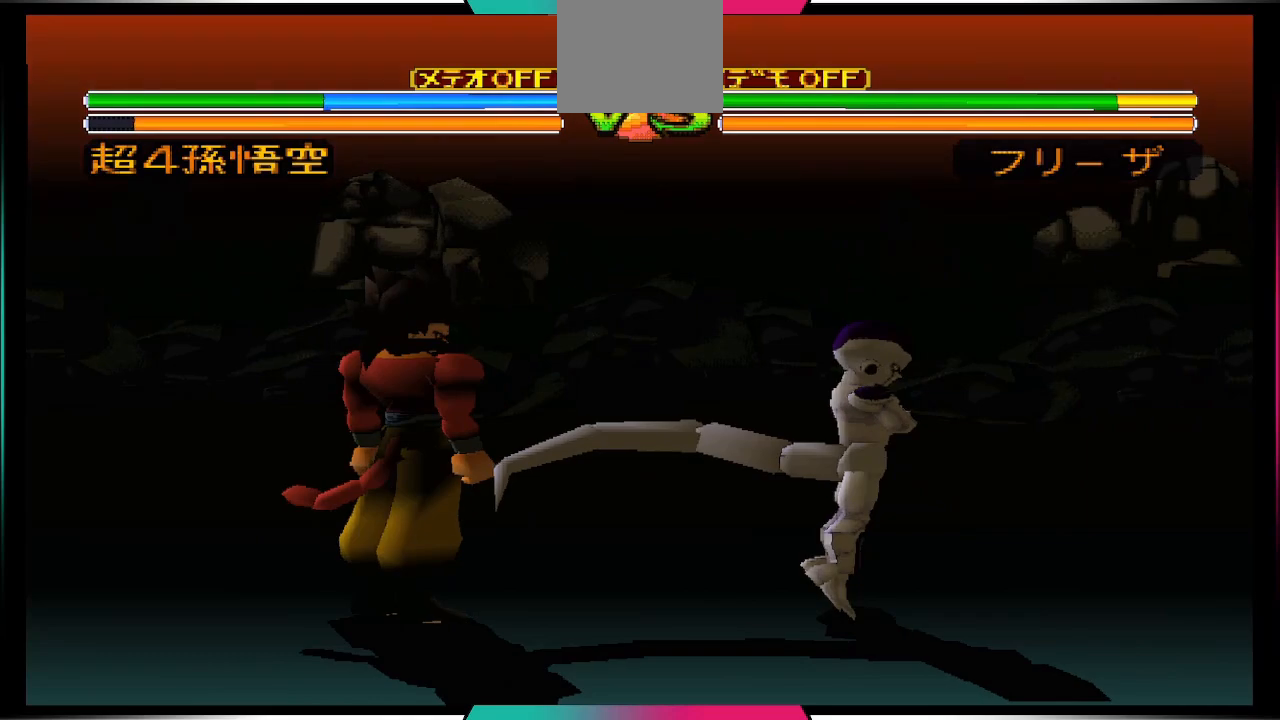
{"buttons": [], "left_stick": "center", "right_stick": "center", "events": []}
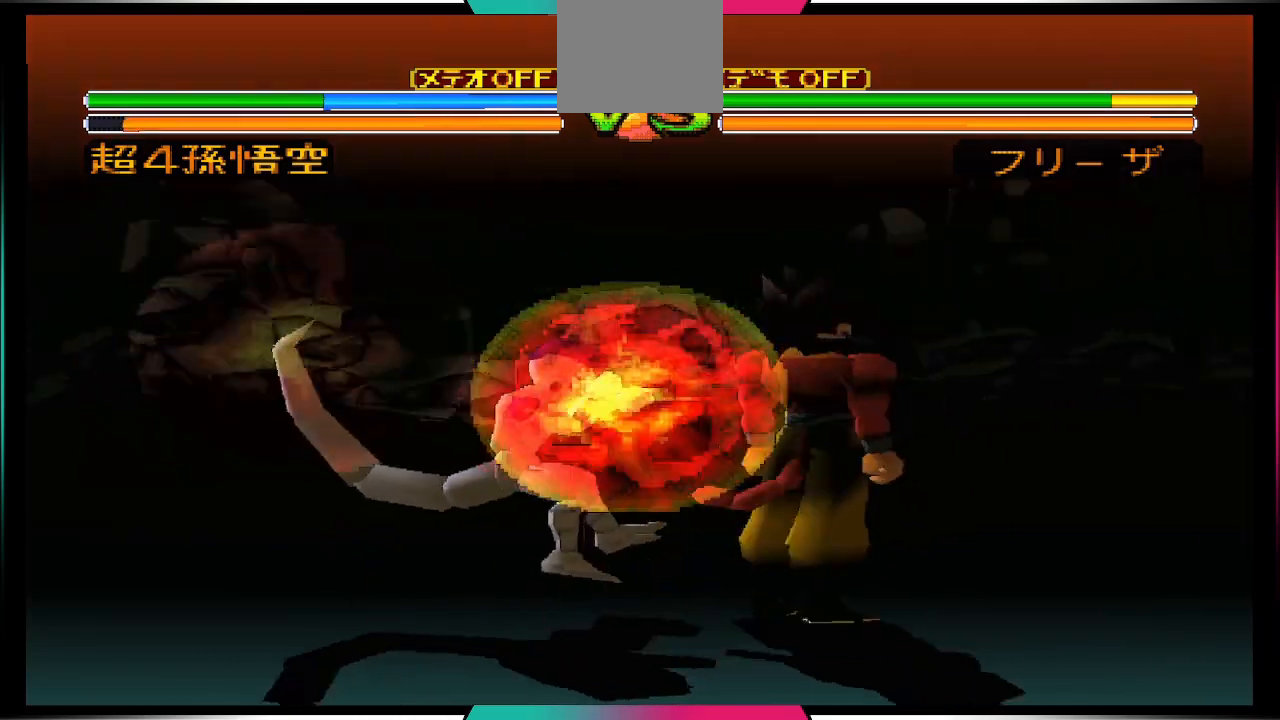
{"buttons": ["DPAD_DOWN"], "left_stick": "center", "right_stick": "center", "events": [[433, "DPAD_DOWN", "down"]]}
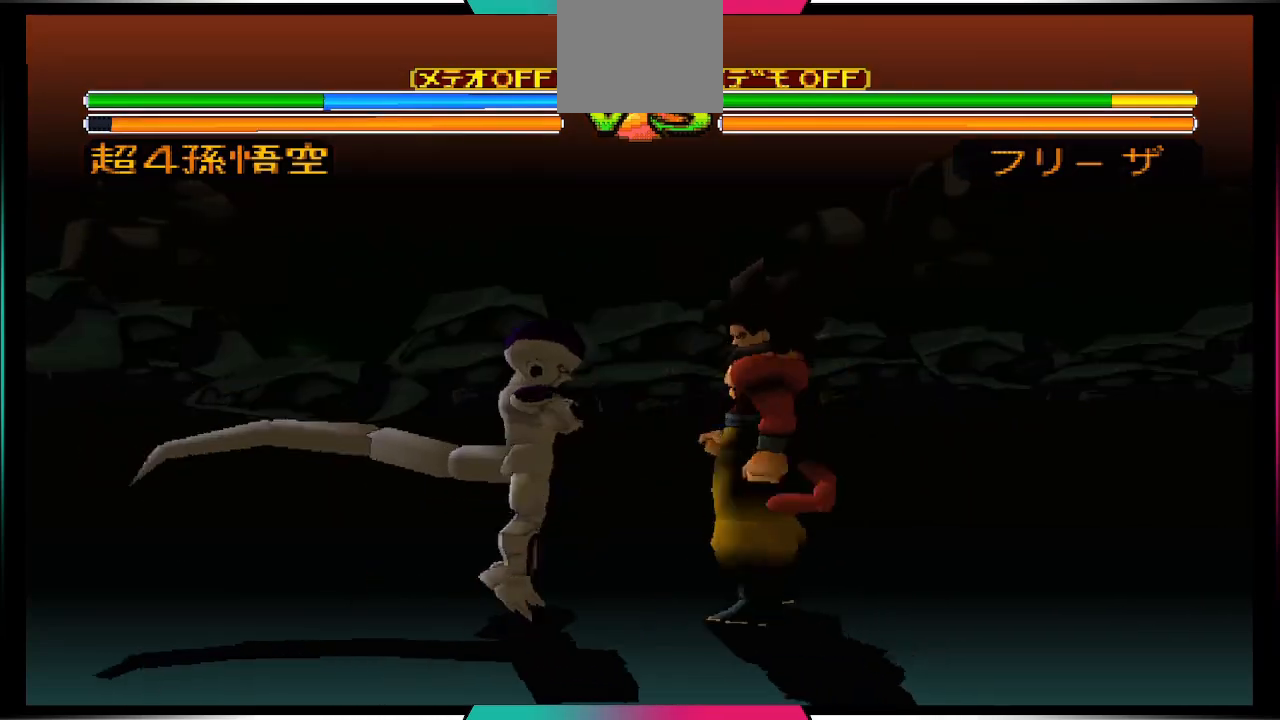
{"buttons": ["DPAD_DOWN"], "left_stick": "center", "right_stick": "center", "events": [[133, "CIRCLE", "down"], [300, "CIRCLE", "up"], [367, "CIRCLE", "down"], [433, "CIRCLE", "up"]]}
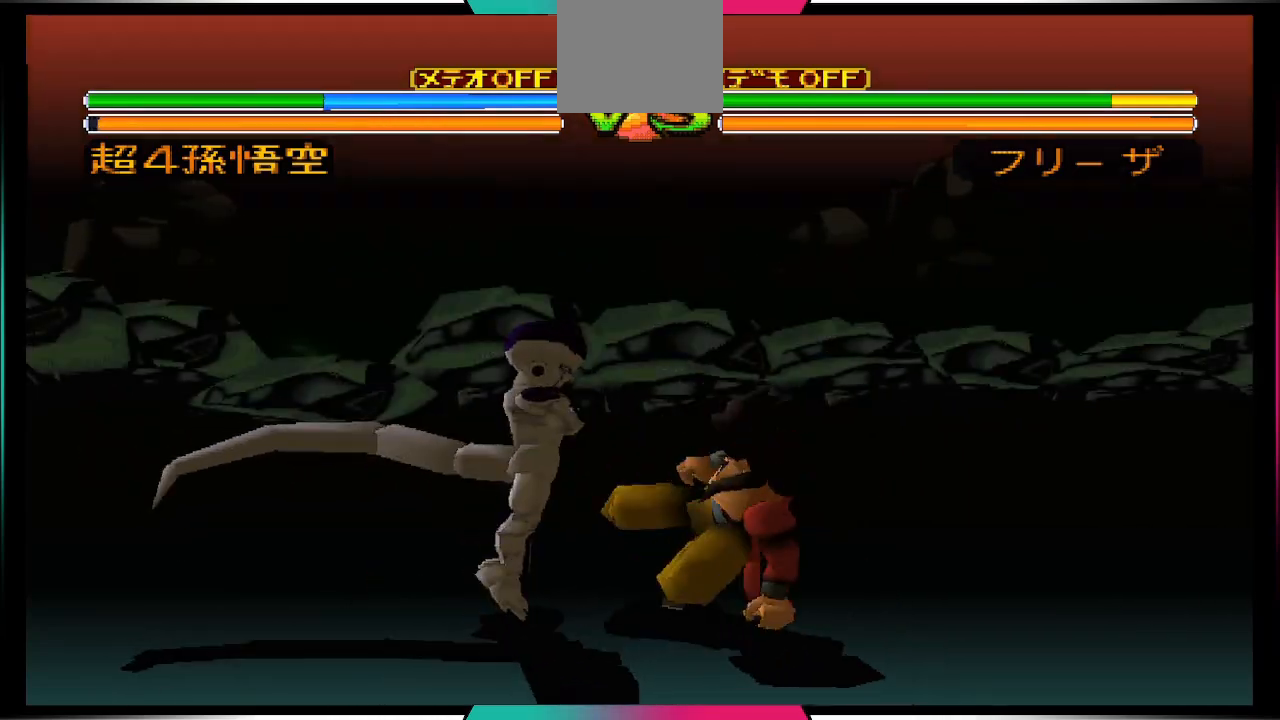
{"buttons": ["CIRCLE"], "left_stick": "center", "right_stick": "center", "events": [[133, "DPAD_DOWN", "up"], [200, "DPAD_DOWN", "down"], [267, "DPAD_DOWN", "up"], [333, "DPAD_UP", "down"], [500, "CIRCLE", "down"], [500, "DPAD_UP", "up"]]}
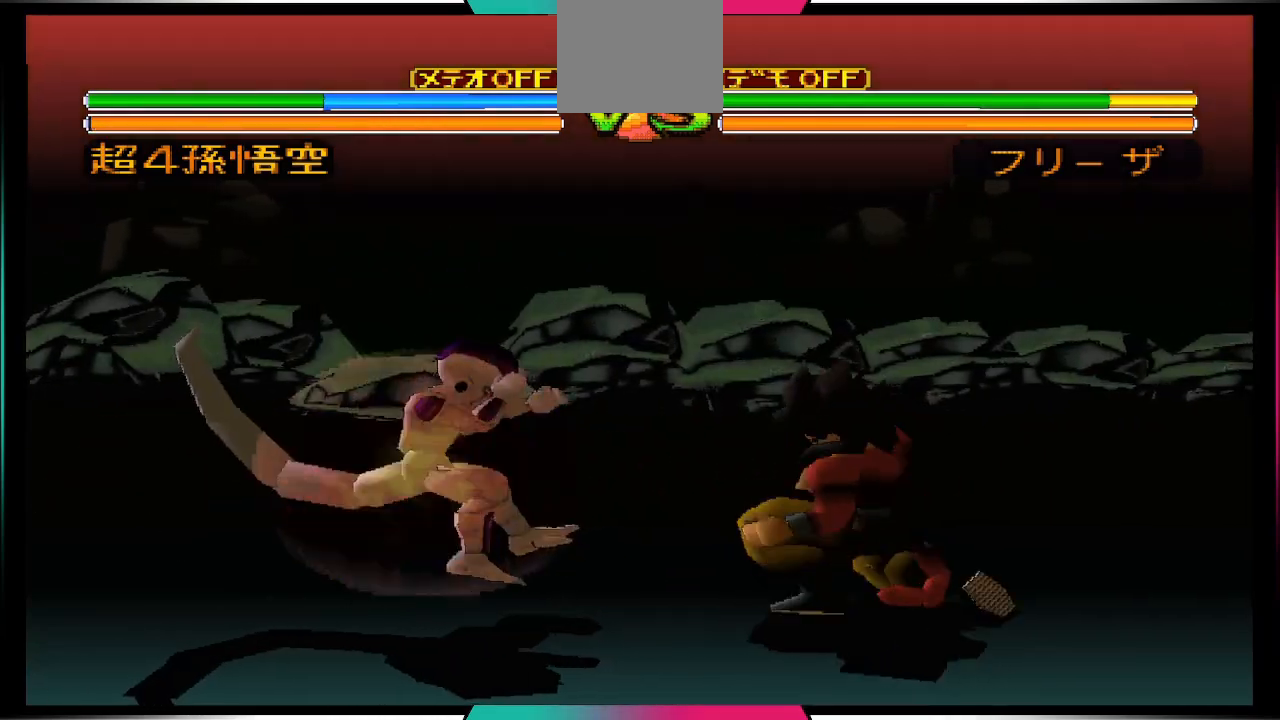
{"buttons": [], "left_stick": "center", "right_stick": "center", "events": [[67, "CIRCLE", "up"]]}
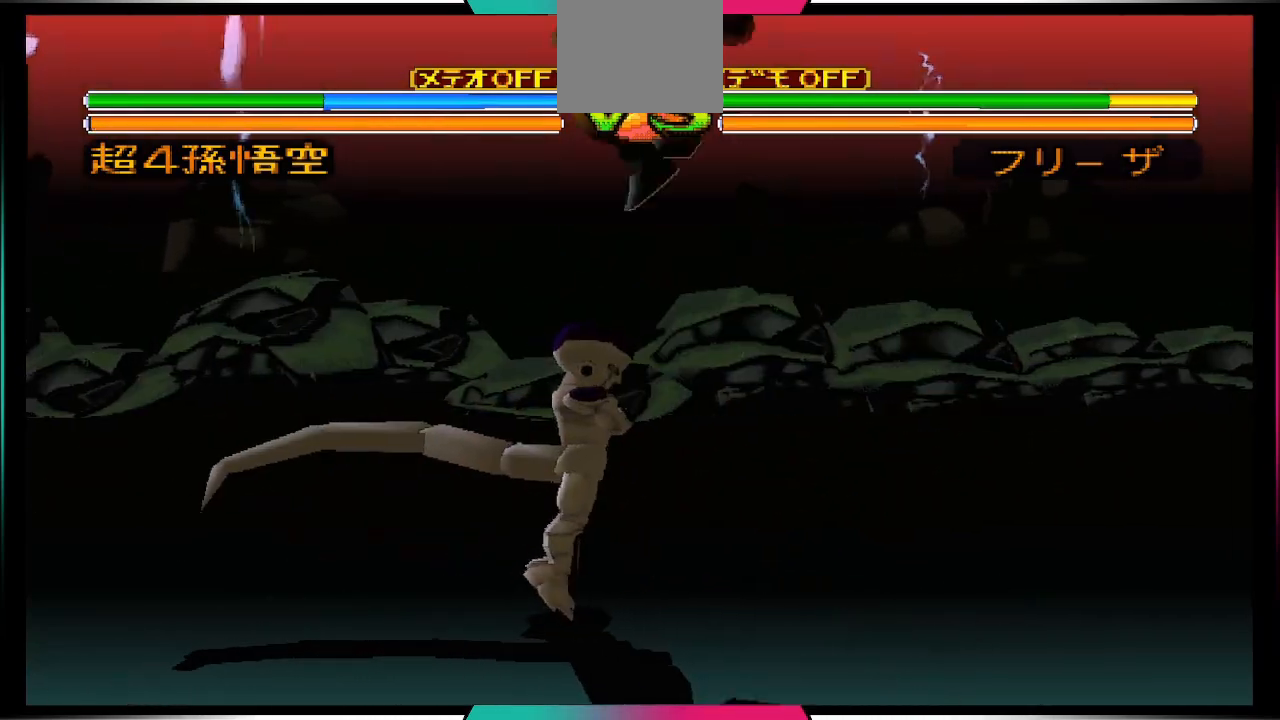
{"buttons": [], "left_stick": "center", "right_stick": "center", "events": []}
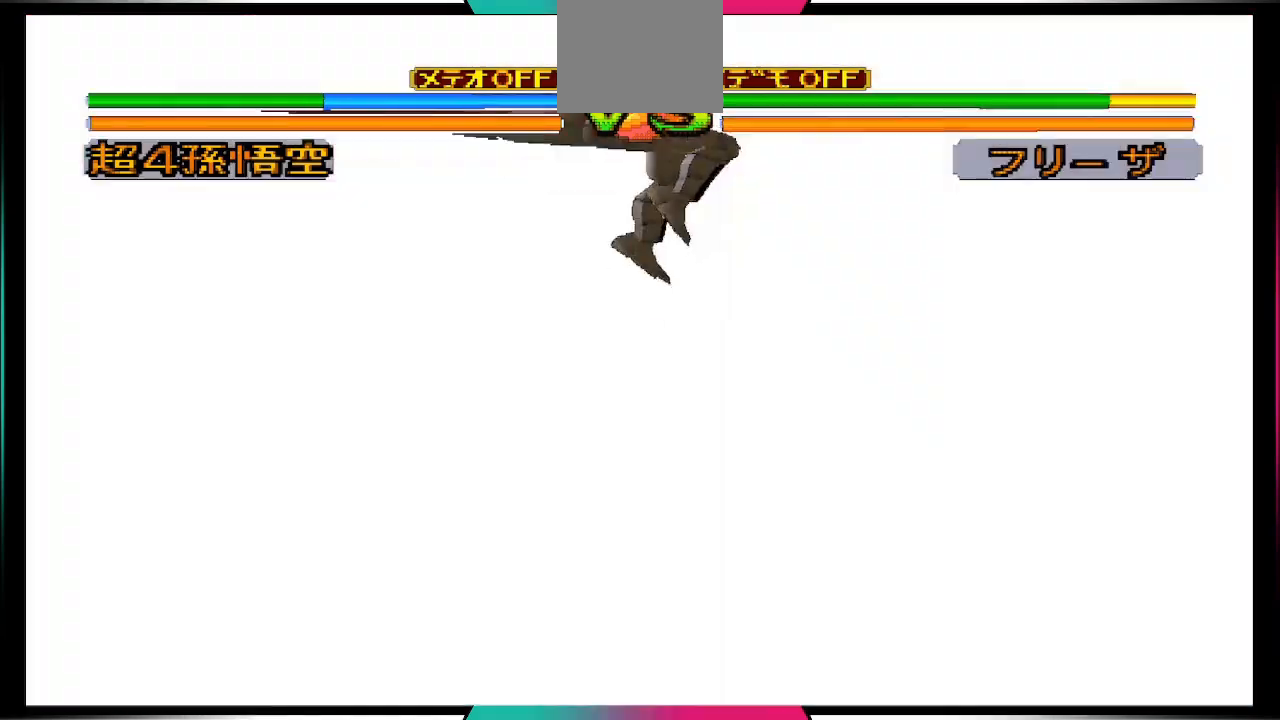
{"buttons": [], "left_stick": "center", "right_stick": "center", "events": []}
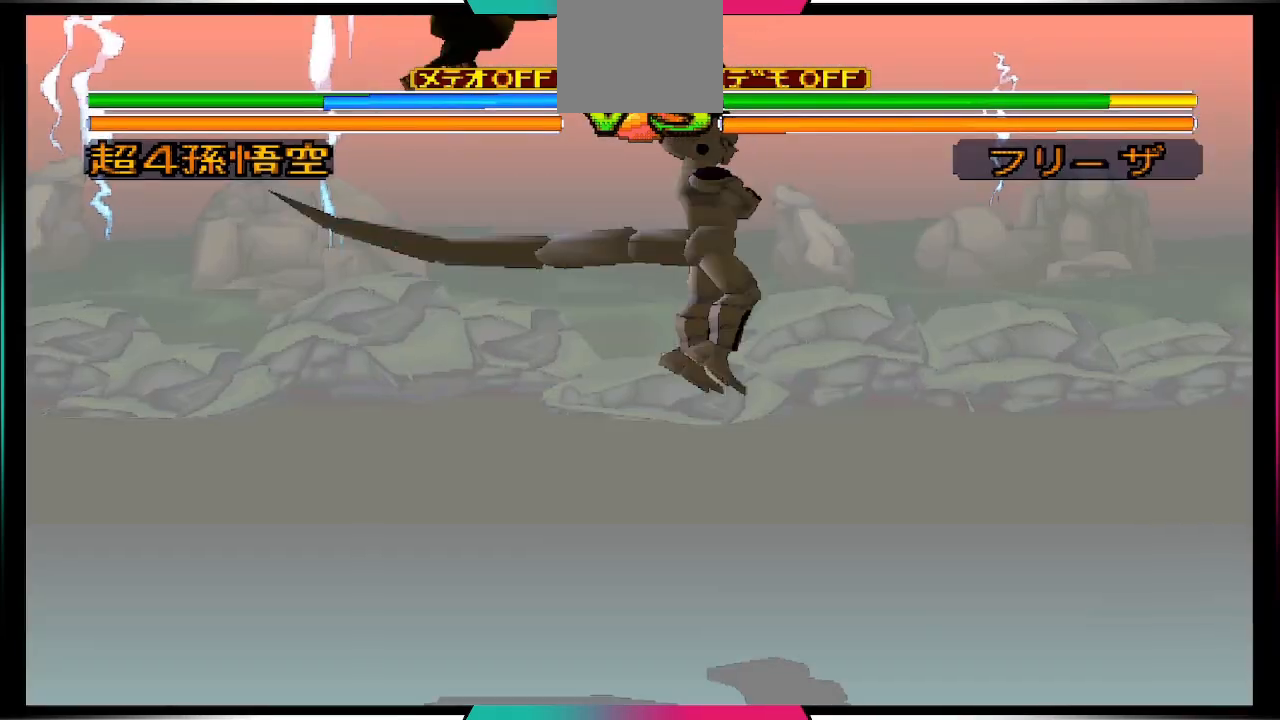
{"buttons": [], "left_stick": "center", "right_stick": "center", "events": []}
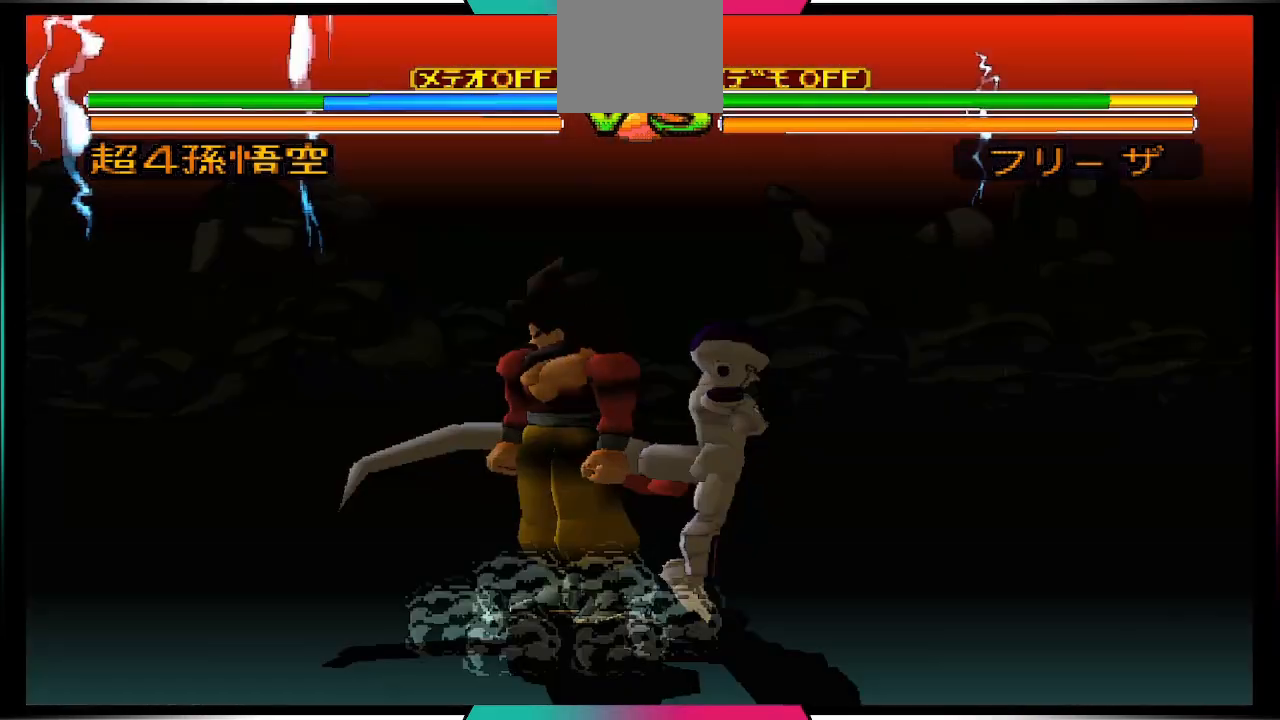
{"buttons": ["DPAD_RIGHT"], "left_stick": "center", "right_stick": "center", "events": [[333, "DPAD_RIGHT", "down"]]}
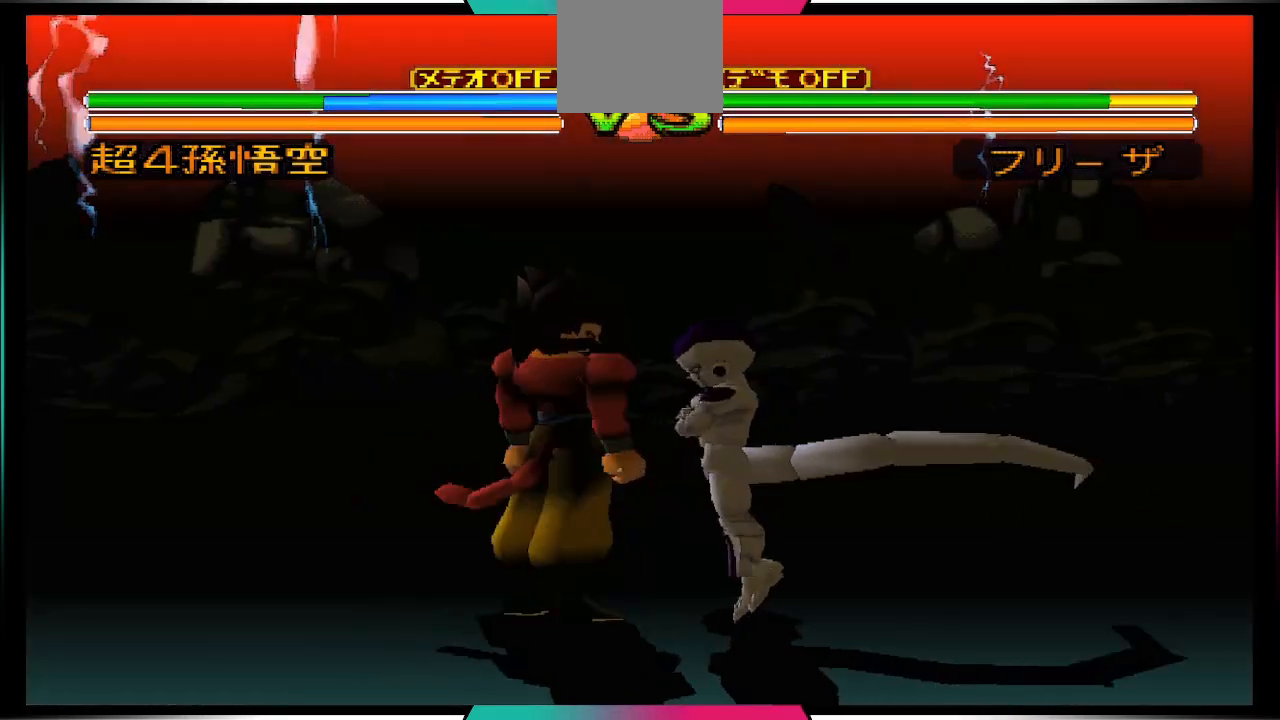
{"buttons": ["CROSS", "DPAD_RIGHT"], "left_stick": "center", "right_stick": "center", "events": [[33, "CROSS", "down"]]}
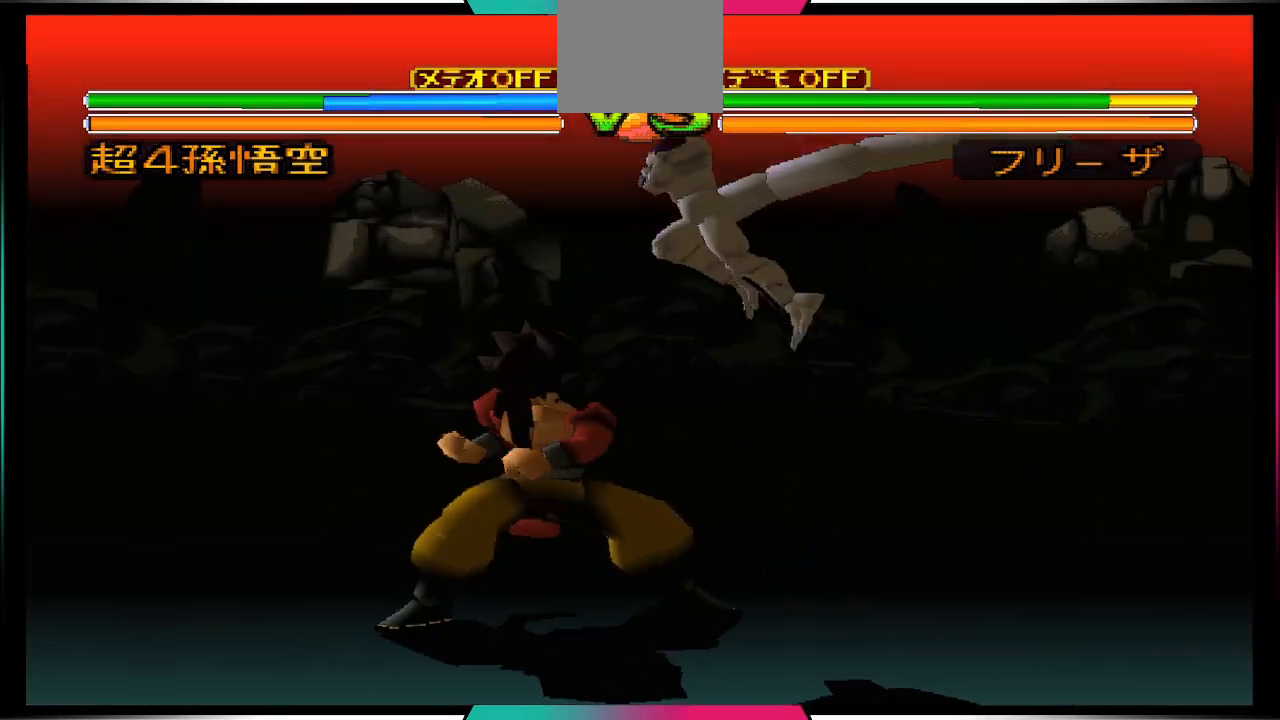
{"buttons": [], "left_stick": "center", "right_stick": "center", "events": [[67, "CROSS", "up"], [67, "DPAD_RIGHT", "up"]]}